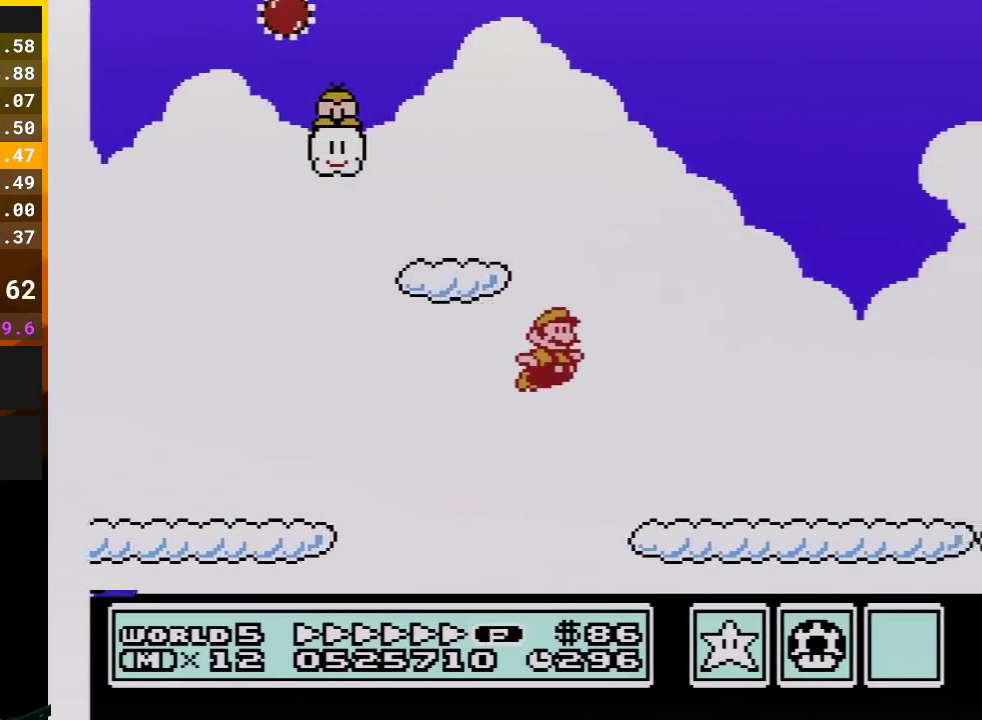
Gameplay with a controller (Nintendo layout); each line is a JSON object with the inputs held at the frame after it. "events" lists button and stick changes between this image and that frame as [ms after this image, input, new state], when the widget could be followed in between. Not read: L3 R3.
{"buttons": ["A", "B", "DPAD_RIGHT"], "events": [[383, "A", "down"]]}
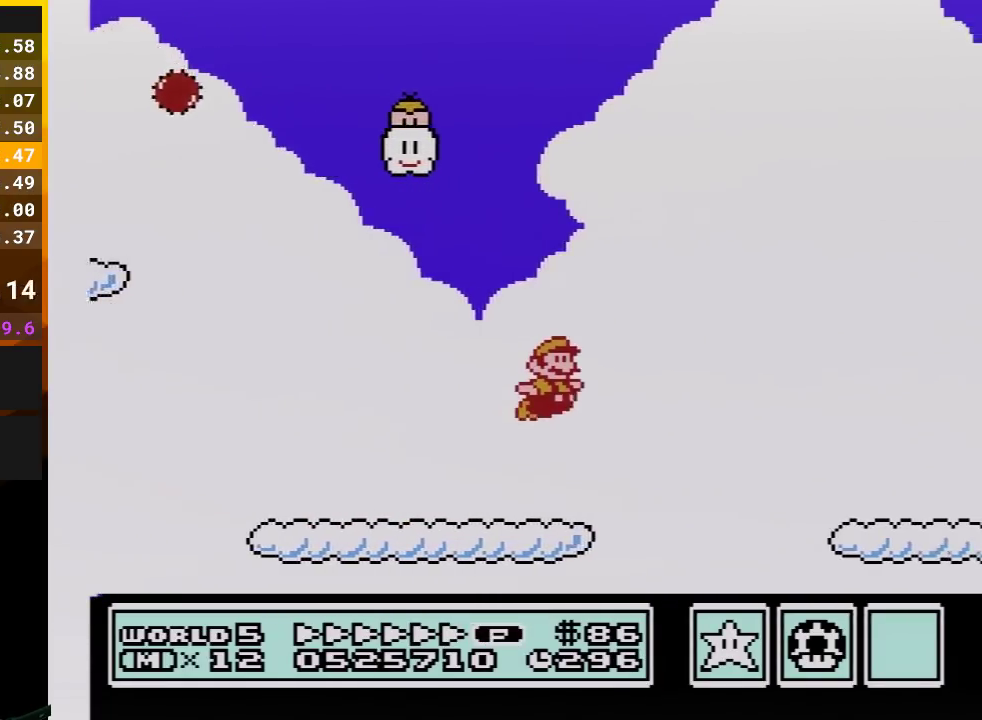
{"buttons": ["B", "DPAD_RIGHT"], "events": [[33, "A", "up"]]}
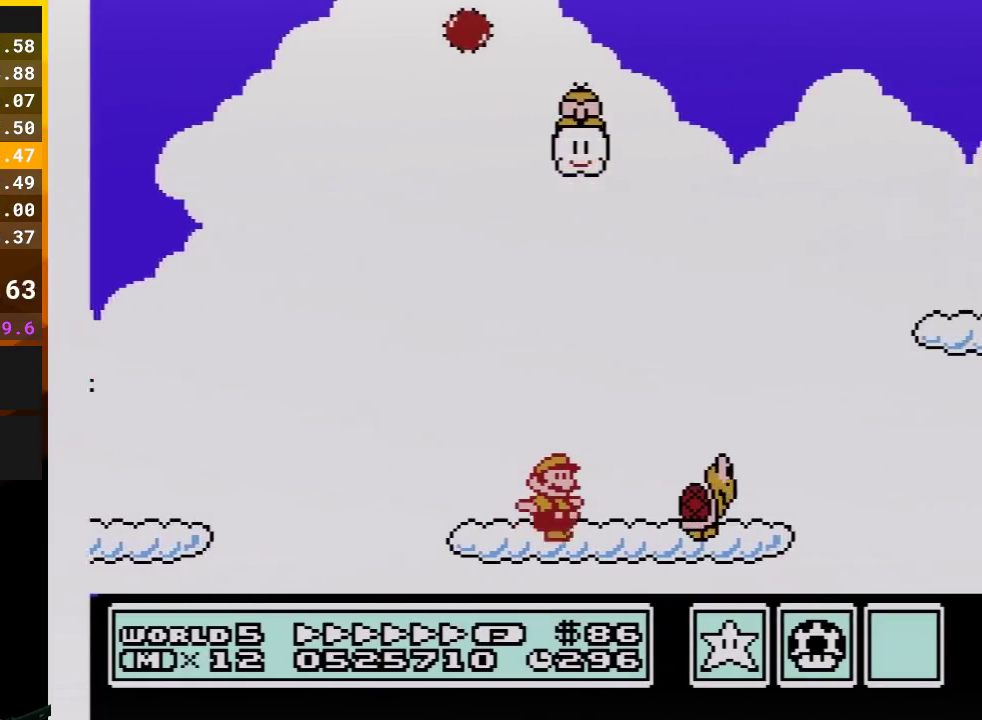
{"buttons": ["A", "B", "DPAD_RIGHT"], "events": [[100, "A", "down"], [283, "A", "up"], [450, "A", "down"]]}
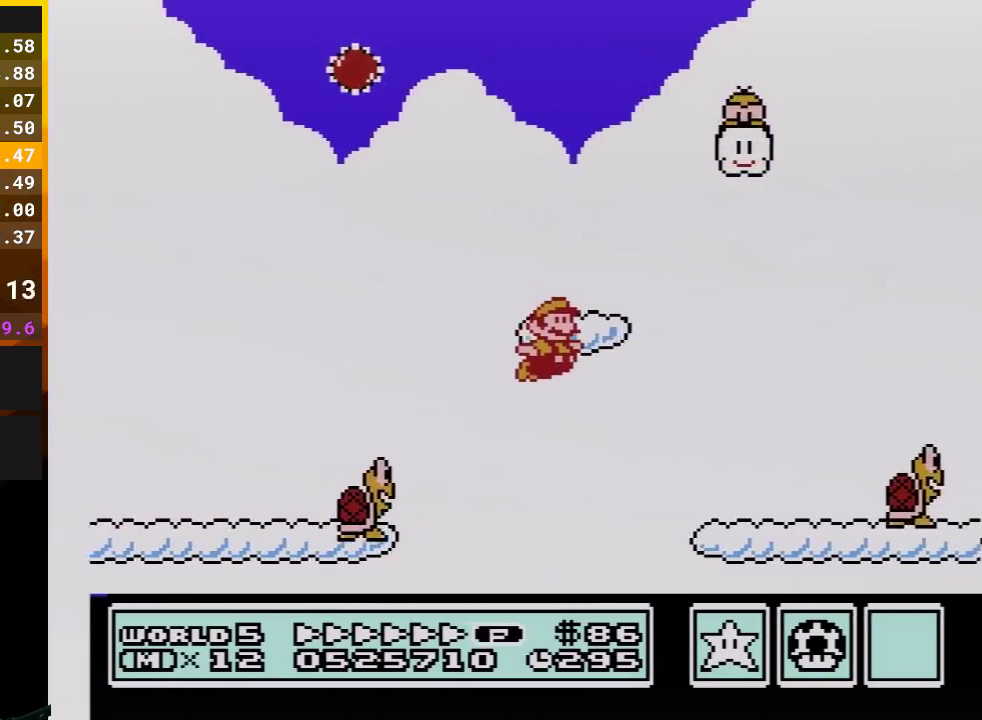
{"buttons": ["A", "B", "DPAD_RIGHT"], "events": [[100, "A", "up"], [383, "A", "down"]]}
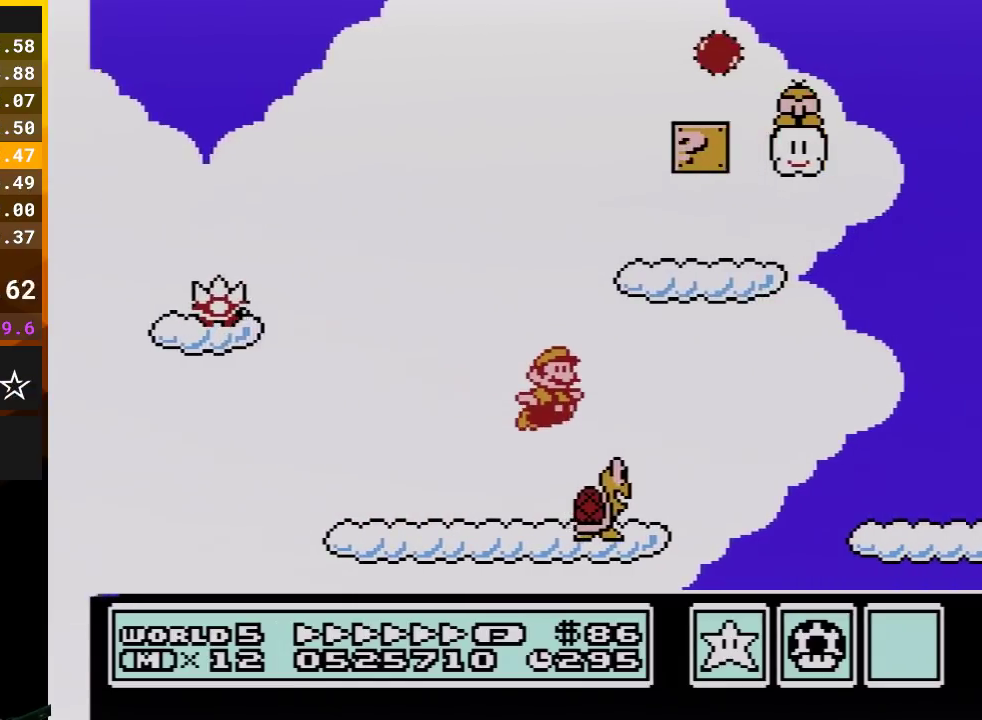
{"buttons": ["B", "DPAD_RIGHT"], "events": [[33, "A", "up"]]}
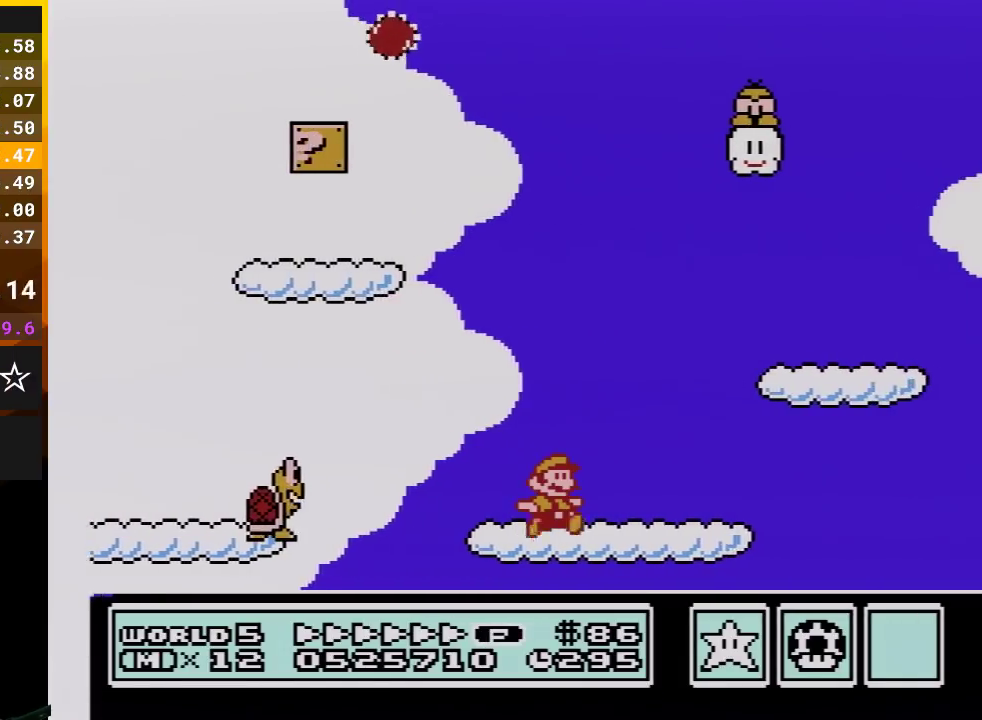
{"buttons": ["A", "B", "DPAD_DOWN"], "events": [[200, "DPAD_DOWN", "down"], [233, "DPAD_RIGHT", "up"], [267, "A", "down"]]}
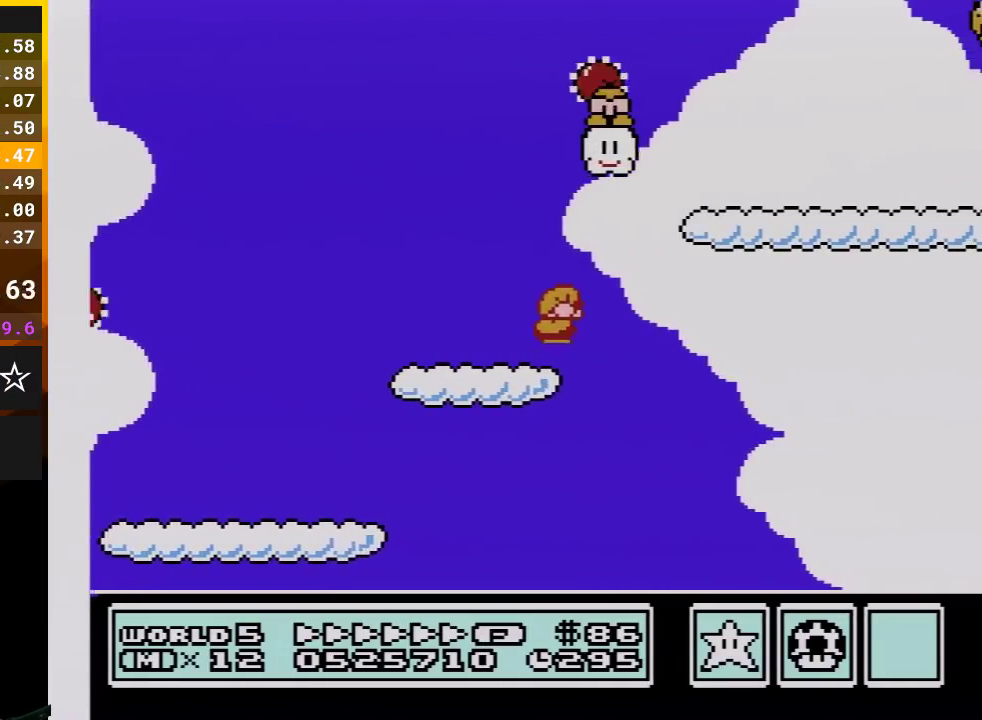
{"buttons": ["B", "DPAD_RIGHT"], "events": [[317, "A", "up"], [450, "DPAD_RIGHT", "down"], [483, "DPAD_DOWN", "up"]]}
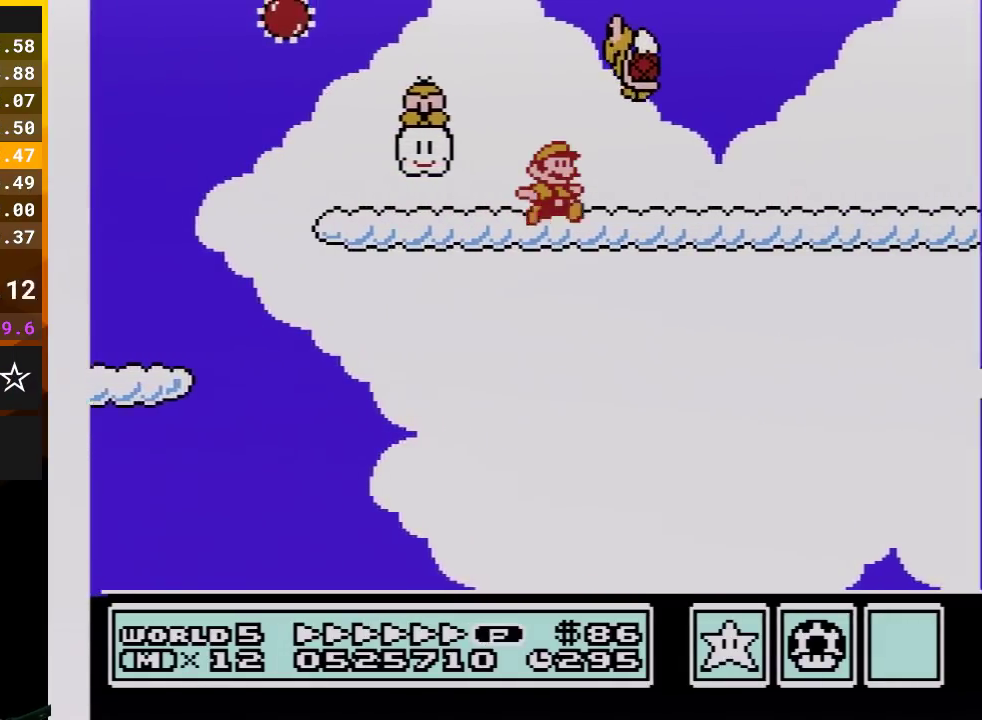
{"buttons": ["B", "DPAD_RIGHT"], "events": []}
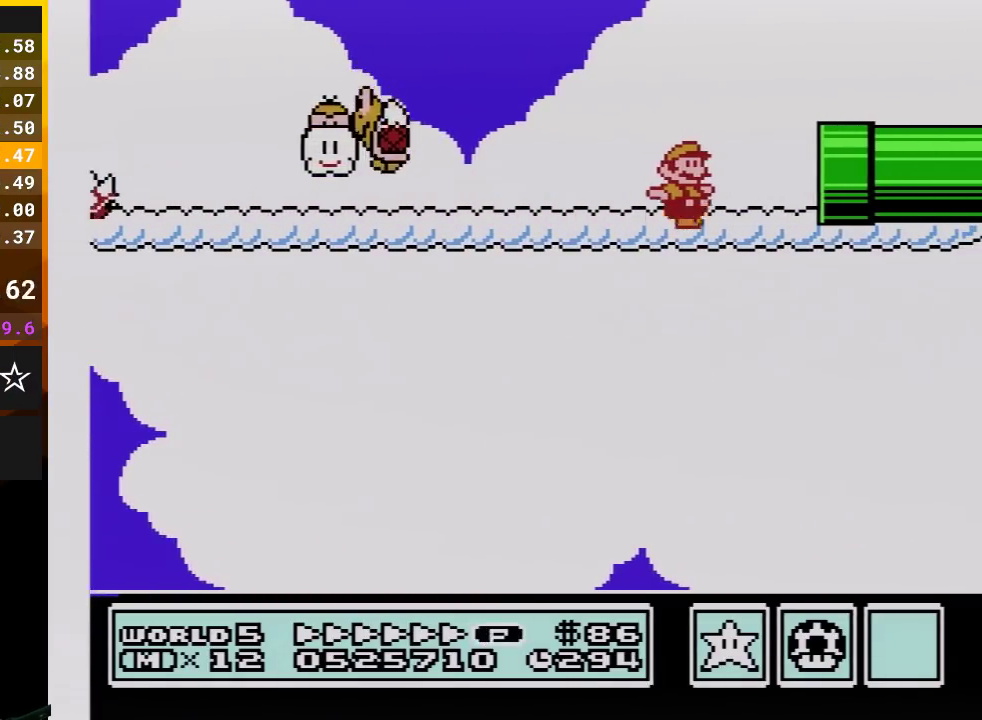
{"buttons": ["B", "DPAD_RIGHT"], "events": []}
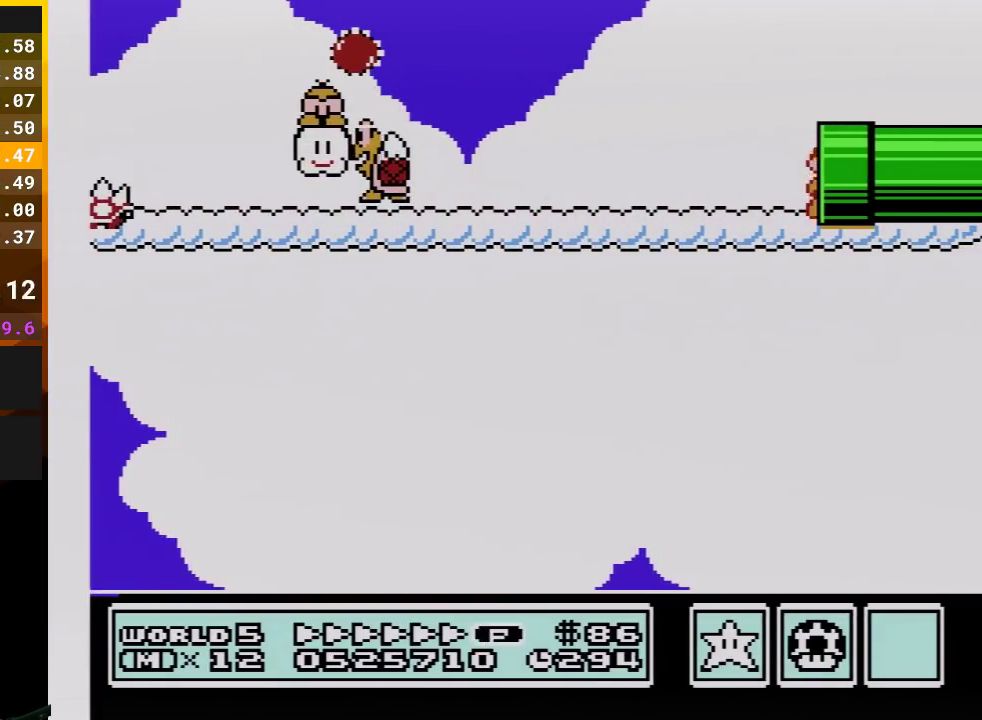
{"buttons": ["A", "B"], "events": [[67, "DPAD_RIGHT", "up"], [100, "A", "down"], [267, "A", "up"], [383, "A", "down"]]}
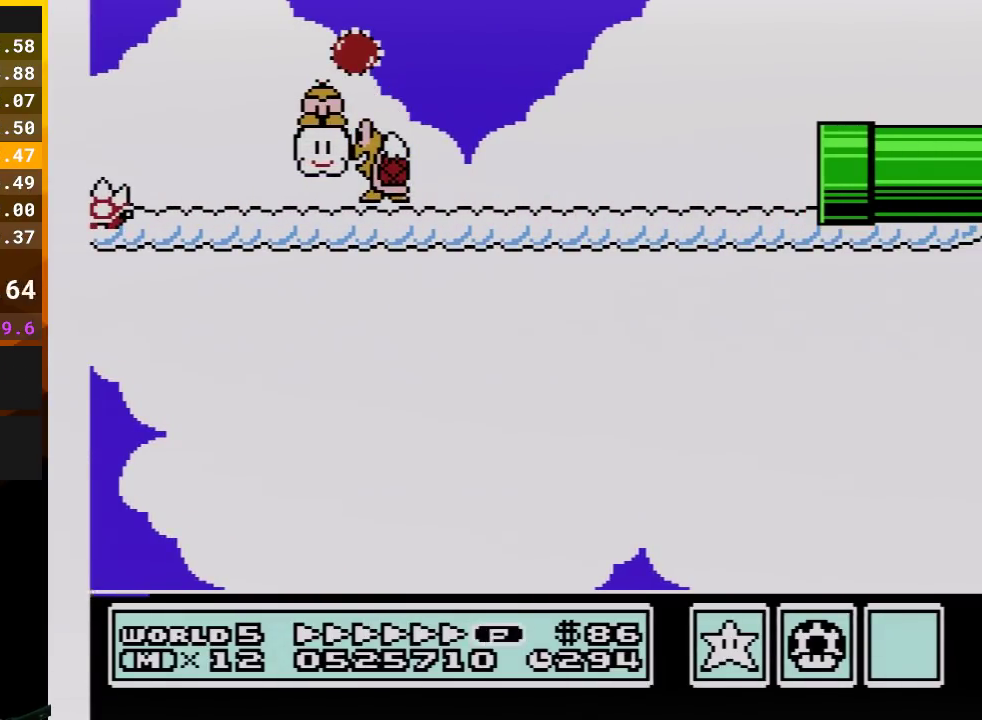
{"buttons": ["A", "B", "DPAD_RIGHT"], "events": [[17, "A", "up"], [133, "A", "down"], [233, "A", "up"], [233, "DPAD_RIGHT", "down"], [333, "A", "down"]]}
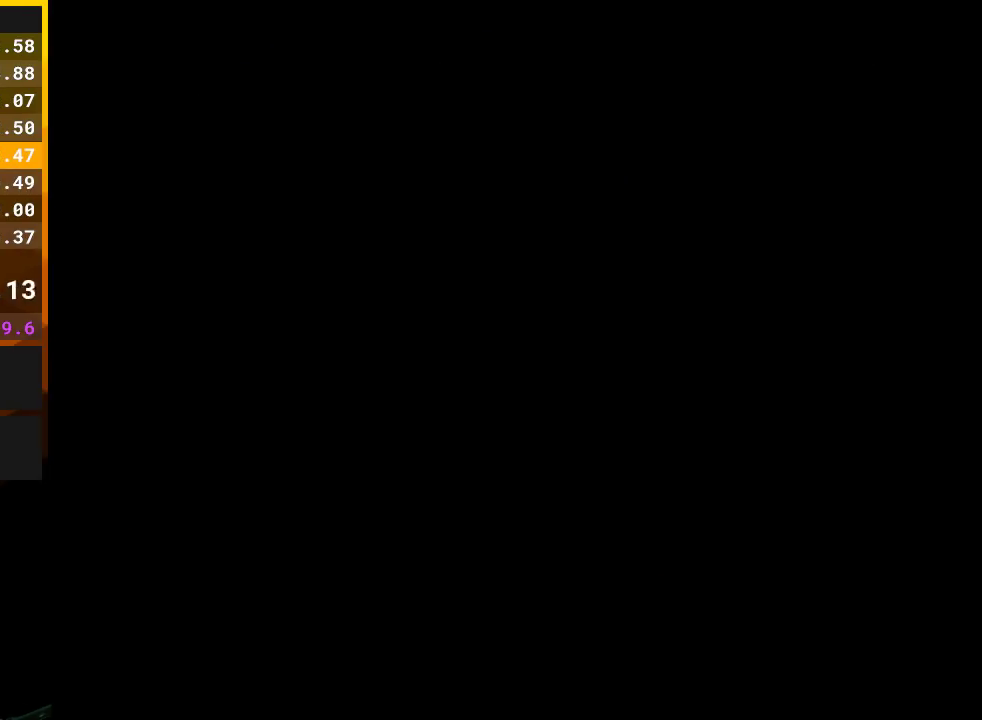
{"buttons": ["A", "B", "DPAD_RIGHT"], "events": [[133, "A", "up"], [233, "A", "down"], [350, "A", "up"], [417, "A", "down"]]}
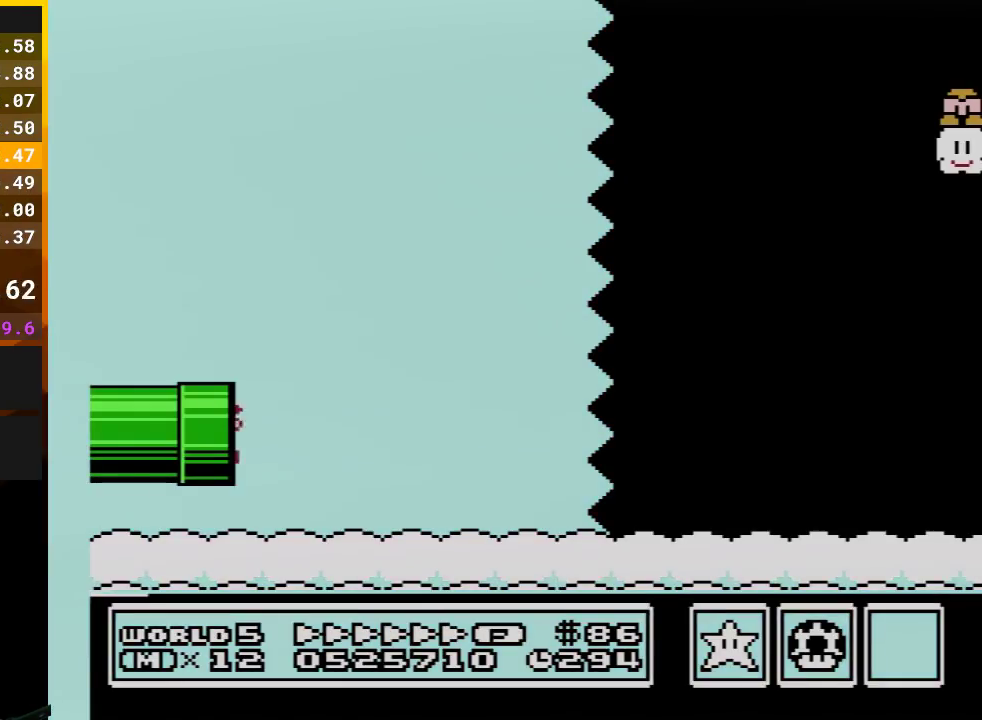
{"buttons": ["B", "DPAD_RIGHT"], "events": [[50, "A", "up"], [133, "A", "down"], [233, "A", "up"], [317, "A", "down"], [450, "A", "up"]]}
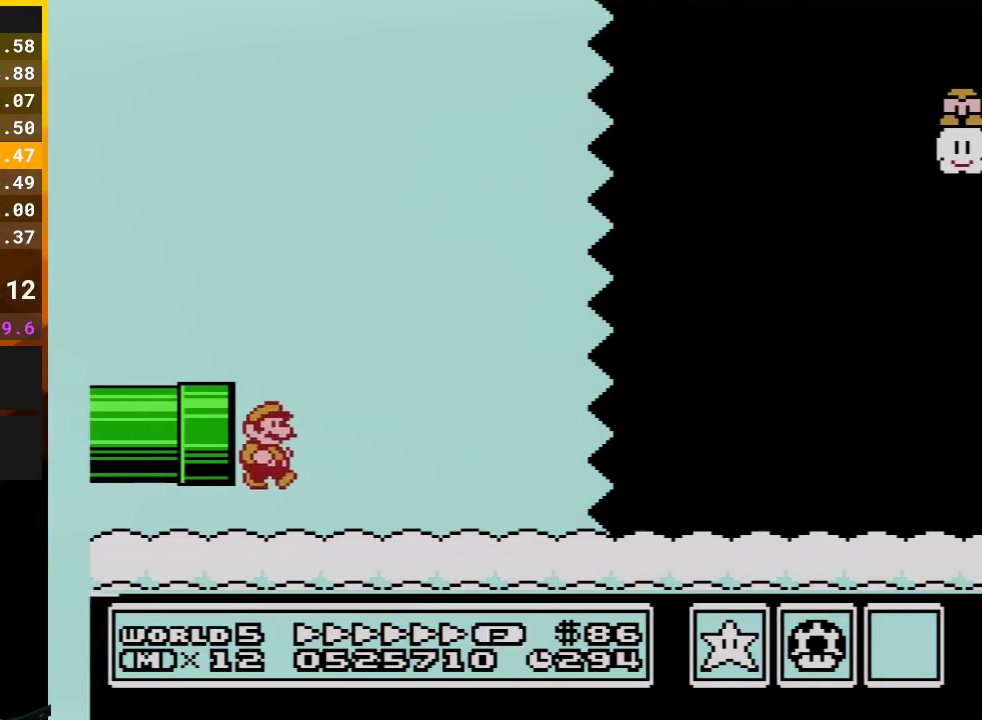
{"buttons": ["B", "DPAD_RIGHT"], "events": [[33, "A", "down"], [167, "A", "up"]]}
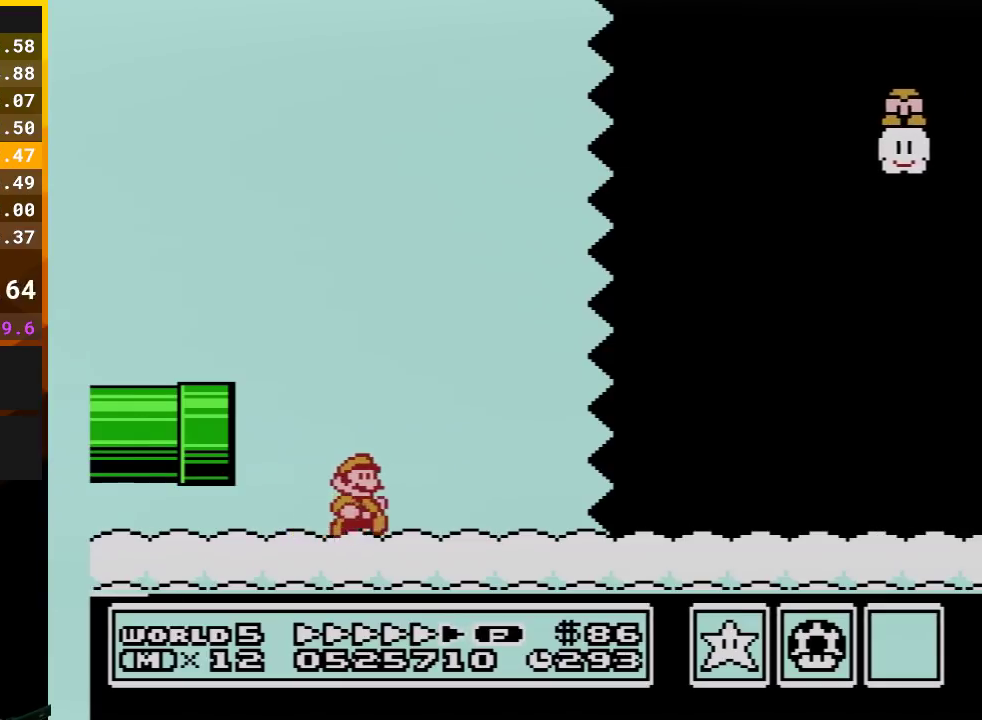
{"buttons": ["B", "DPAD_RIGHT"], "events": []}
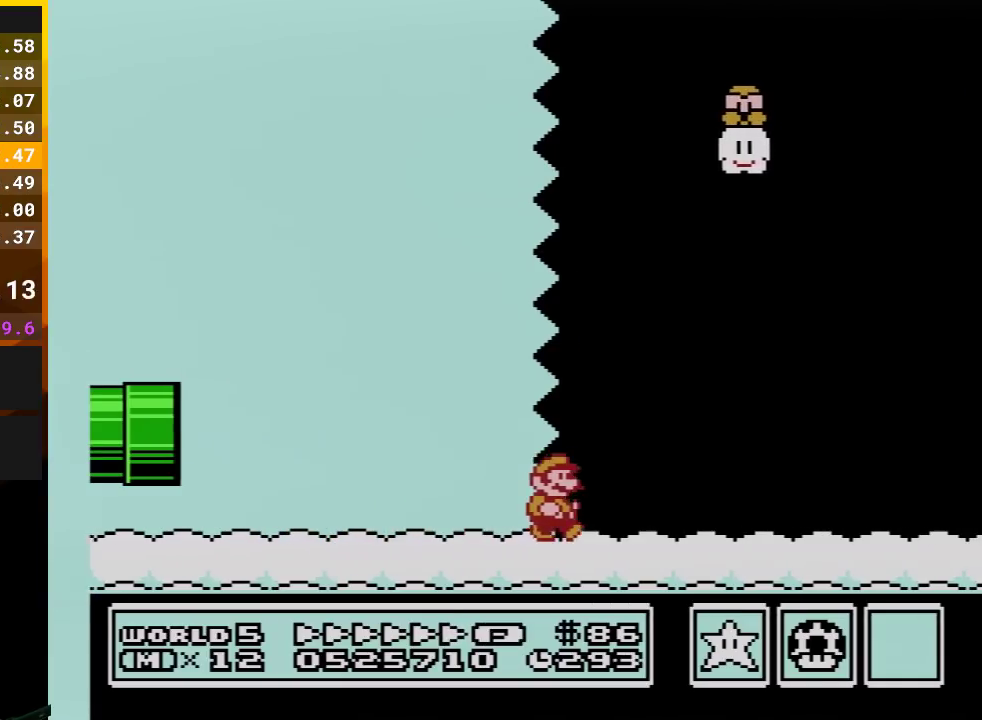
{"buttons": ["B", "DPAD_RIGHT"], "events": []}
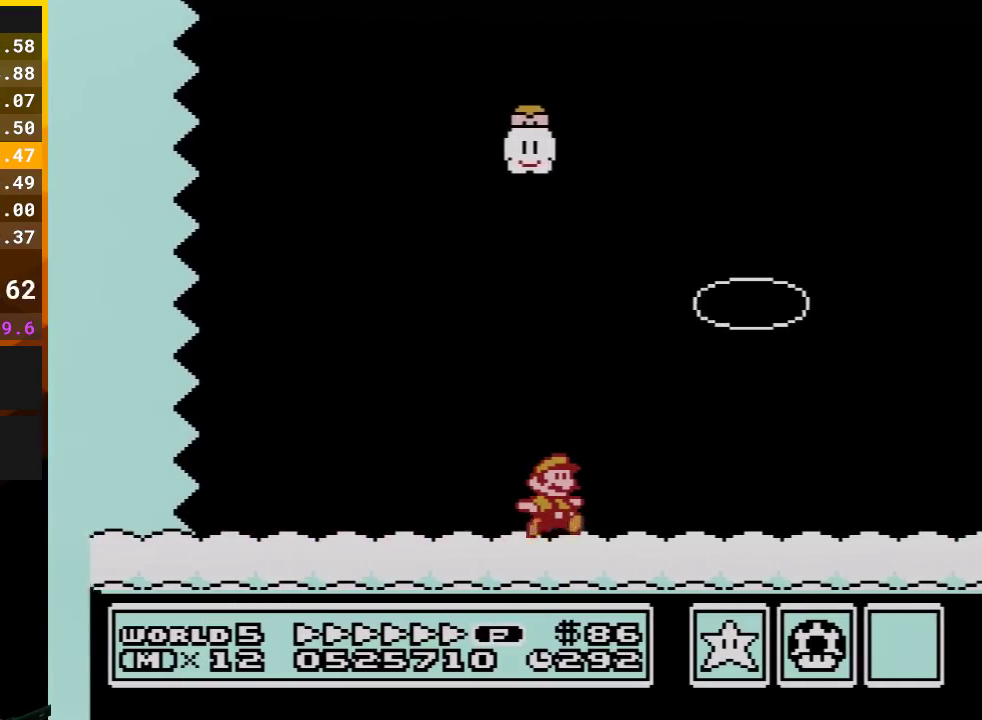
{"buttons": ["B", "DPAD_UP", "DPAD_RIGHT"], "events": [[483, "DPAD_UP", "down"]]}
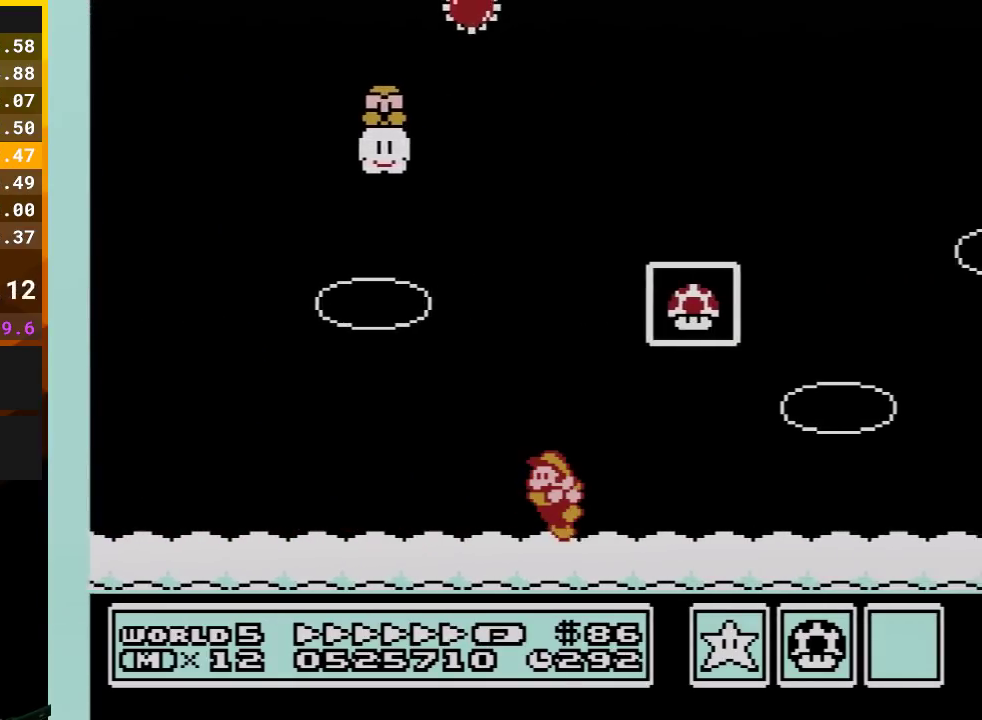
{"buttons": ["B"], "events": [[17, "DPAD_LEFT", "down"], [17, "DPAD_RIGHT", "up"], [17, "DPAD_UP", "up"], [450, "DPAD_LEFT", "up"]]}
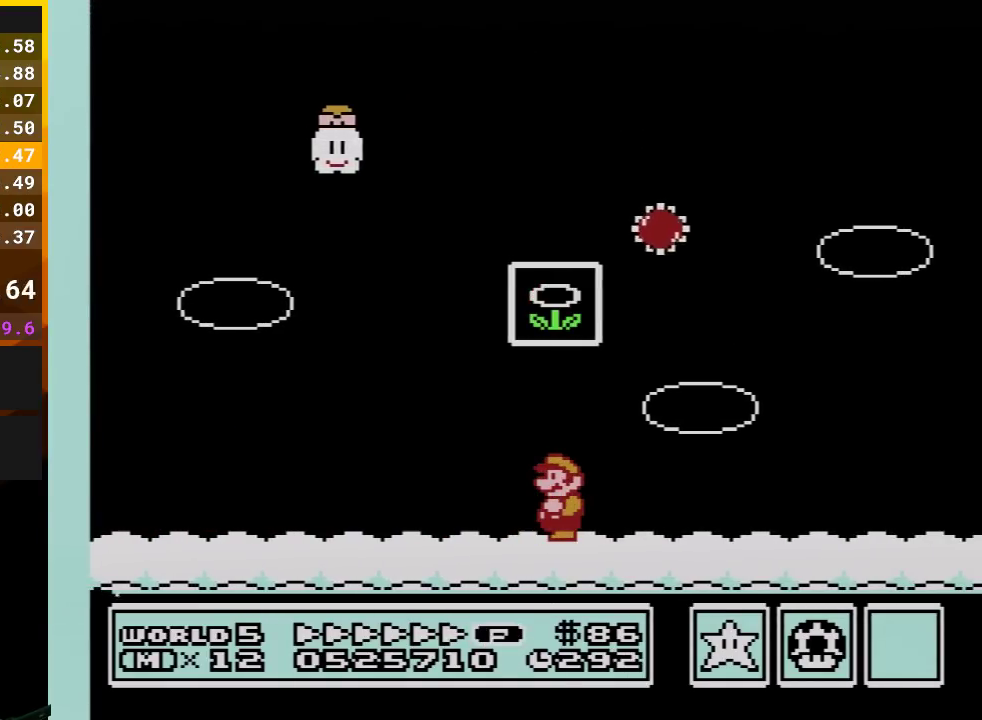
{"buttons": ["A", "B", "DPAD_RIGHT"], "events": [[167, "DPAD_LEFT", "down"], [317, "DPAD_LEFT", "up"], [350, "A", "down"], [350, "DPAD_RIGHT", "down"]]}
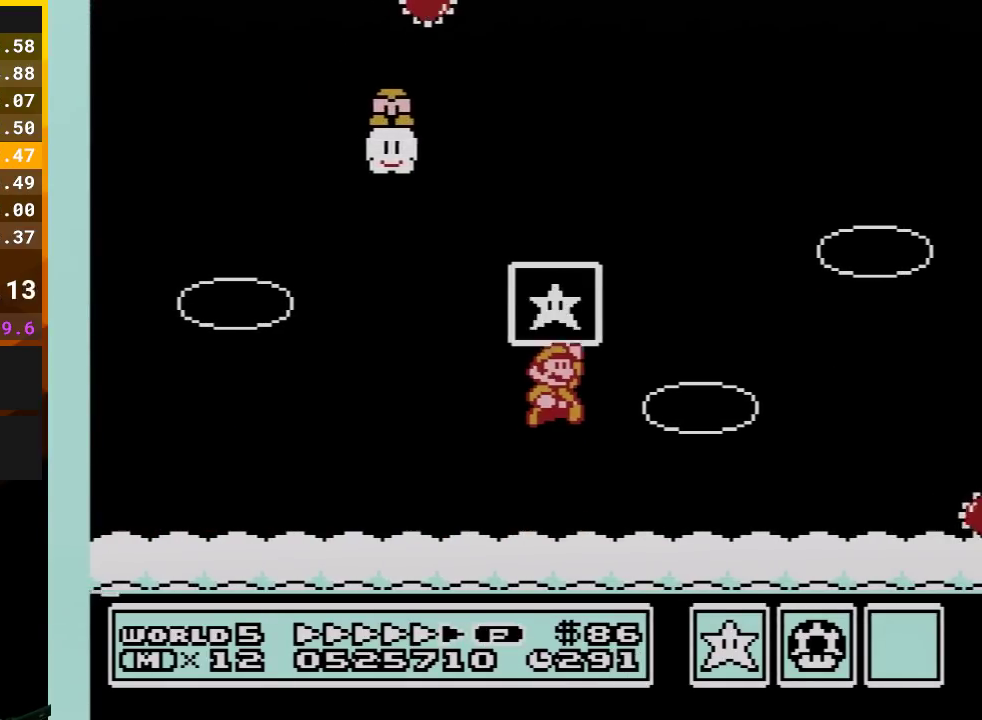
{"buttons": [], "events": [[67, "DPAD_RIGHT", "up"], [100, "B", "up"], [133, "A", "up"]]}